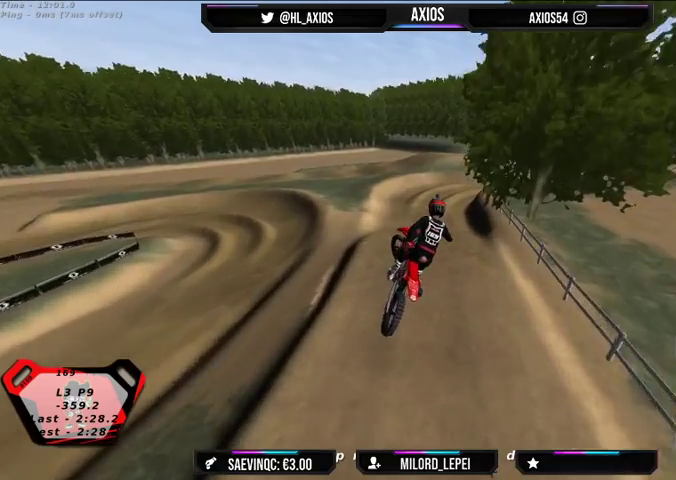
Gameplay with a controller (Xbox layout); each line is a JSON object with the inputs held at the frame after it. "events" lists button and stick changes between this image and that frame as [ms after this image, input, new state], when the widget could be followed in between.
{"buttons": ["R1"], "left_stick": "center", "right_stick": "center", "events": [[67, "left_stick", "center"], [200, "left_stick", "left"], [333, "R1", "down"], [500, "left_stick", "center"]]}
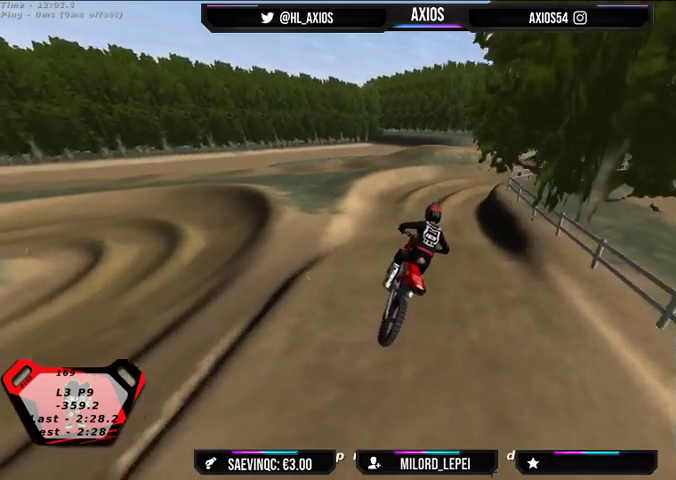
{"buttons": ["R1", "R2"], "left_stick": "center", "right_stick": "center", "events": [[200, "left_stick", "left"], [300, "left_stick", "center"], [467, "R2", "down"]]}
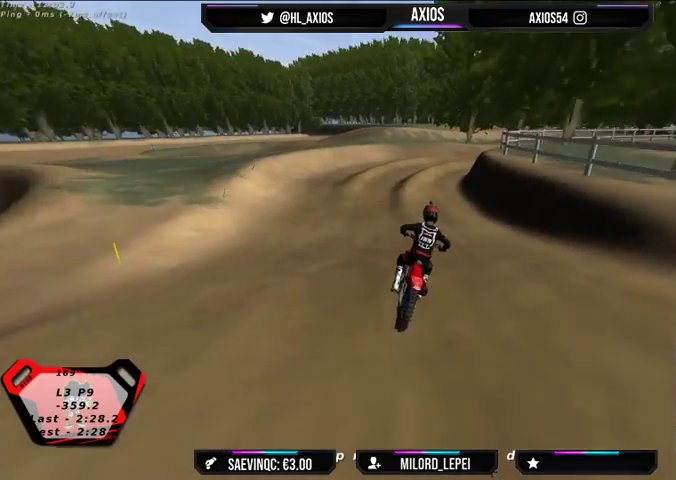
{"buttons": ["R1"], "left_stick": "right", "right_stick": "center", "events": [[167, "R2", "up"], [467, "left_stick", "right"]]}
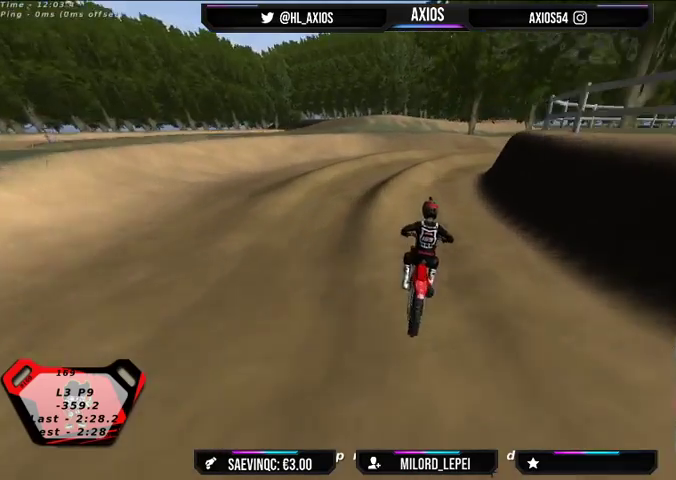
{"buttons": ["R1"], "left_stick": "right", "right_stick": "up", "events": [[33, "right_stick", "up"], [167, "R2", "down"], [367, "R2", "up"]]}
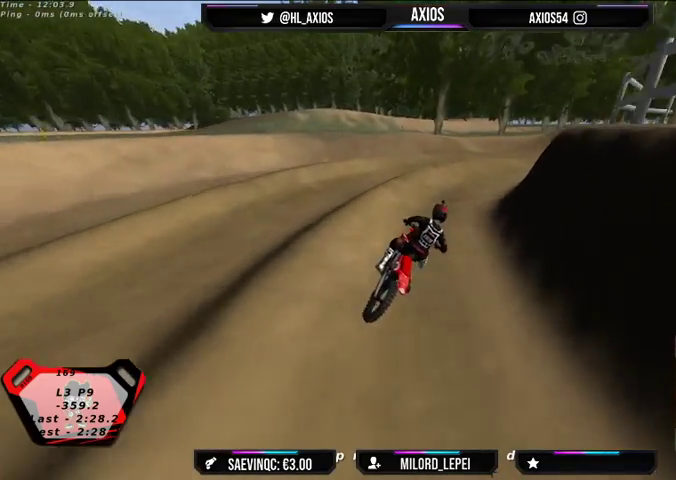
{"buttons": ["R1", "R2"], "left_stick": "right", "right_stick": "up", "events": [[33, "R2", "down"], [167, "R2", "up"], [433, "R2", "down"]]}
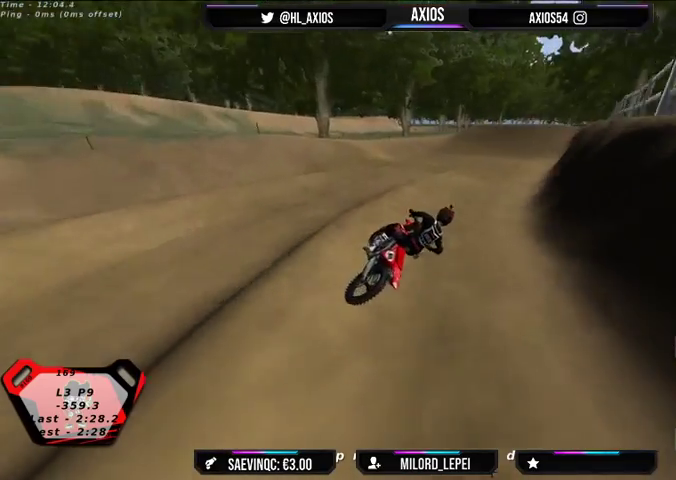
{"buttons": ["R1", "R2"], "left_stick": "left", "right_stick": "up", "events": [[33, "left_stick", "center"], [300, "left_stick", "left"]]}
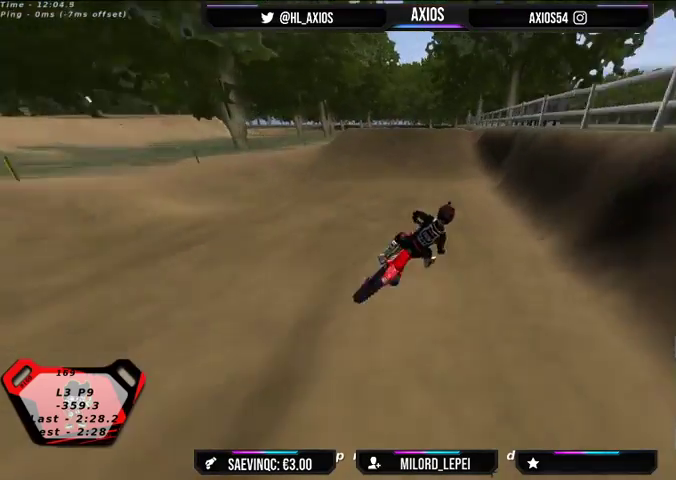
{"buttons": ["R1", "R2"], "left_stick": "center", "right_stick": "center", "events": [[267, "left_stick", "center"], [400, "right_stick", "center"]]}
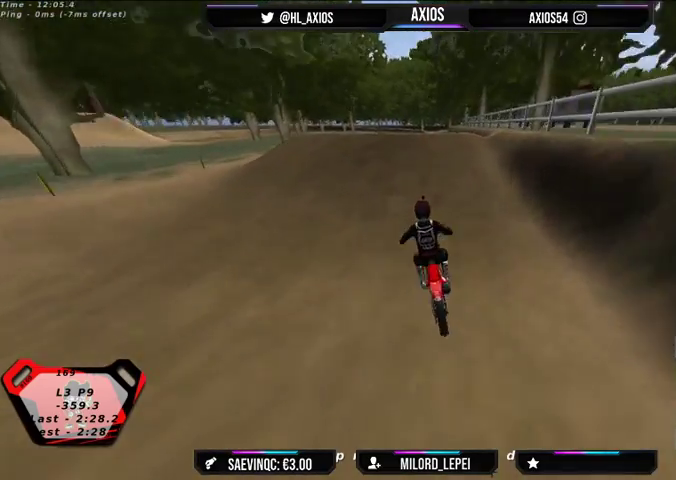
{"buttons": ["R1", "R2"], "left_stick": "center", "right_stick": "center", "events": [[100, "left_stick", "left"], [167, "left_stick", "center"], [333, "left_stick", "right"], [500, "left_stick", "center"]]}
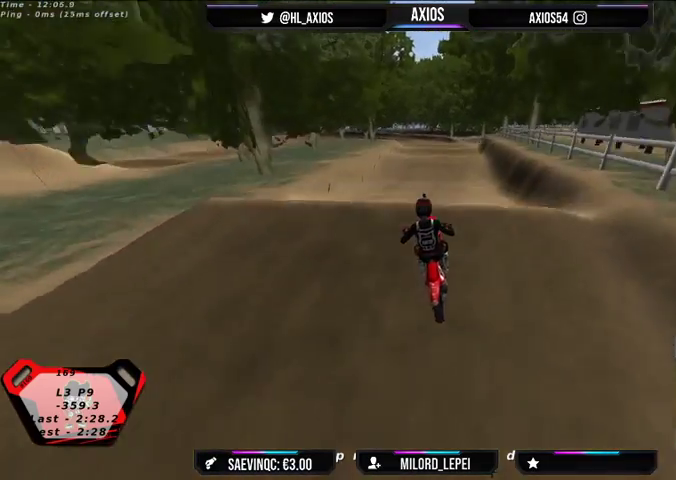
{"buttons": [], "left_stick": "center", "right_stick": "center", "events": [[167, "R1", "up"], [367, "R2", "up"]]}
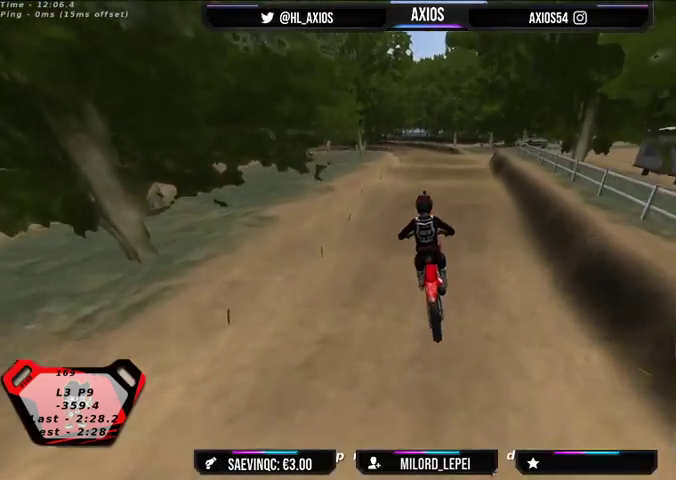
{"buttons": [], "left_stick": "center", "right_stick": "center", "events": [[133, "R2", "down"], [233, "left_stick", "right"], [267, "R2", "up"], [300, "left_stick", "center"]]}
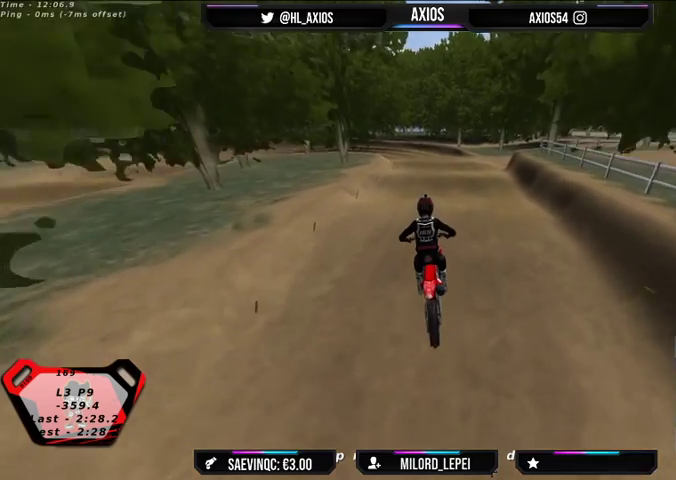
{"buttons": ["R2"], "left_stick": "center", "right_stick": "center", "events": [[333, "R2", "down"]]}
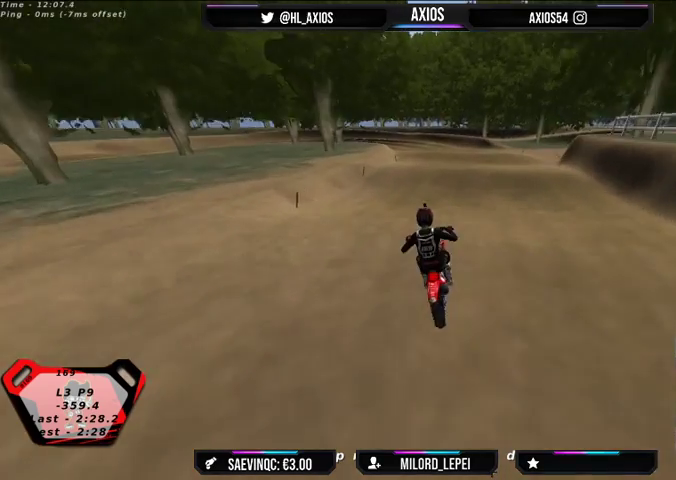
{"buttons": ["R2"], "left_stick": "center", "right_stick": "center", "events": [[100, "R2", "up"], [433, "left_stick", "left"], [467, "R2", "down"], [500, "left_stick", "center"]]}
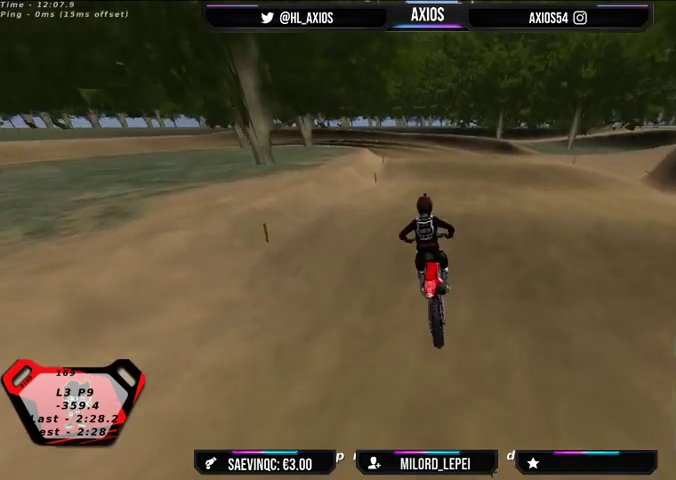
{"buttons": [], "left_stick": "center", "right_stick": "center", "events": [[100, "R2", "up"], [267, "R2", "down"], [433, "R2", "up"]]}
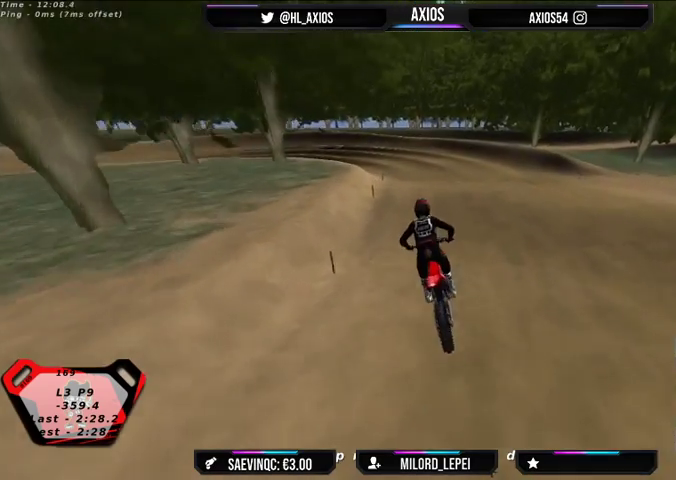
{"buttons": ["R1"], "left_stick": "center", "right_stick": "center", "events": [[67, "left_stick", "left"], [200, "left_stick", "down-left"], [400, "left_stick", "center"], [500, "R1", "down"]]}
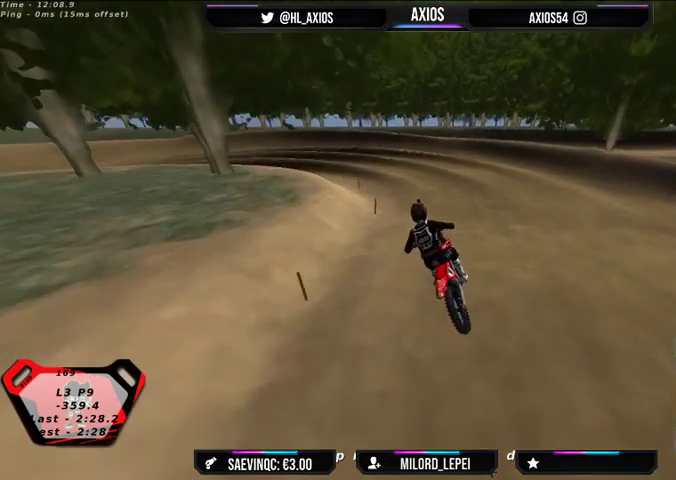
{"buttons": ["R1", "R2"], "left_stick": "left", "right_stick": "up", "events": [[467, "R2", "down"], [467, "right_stick", "up"], [500, "left_stick", "left"]]}
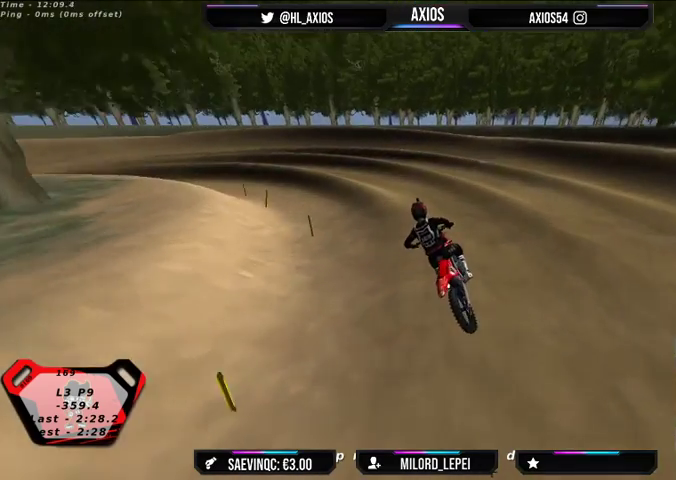
{"buttons": ["R1"], "left_stick": "left", "right_stick": "up", "events": [[67, "R2", "up"], [100, "left_stick", "center"], [367, "left_stick", "left"]]}
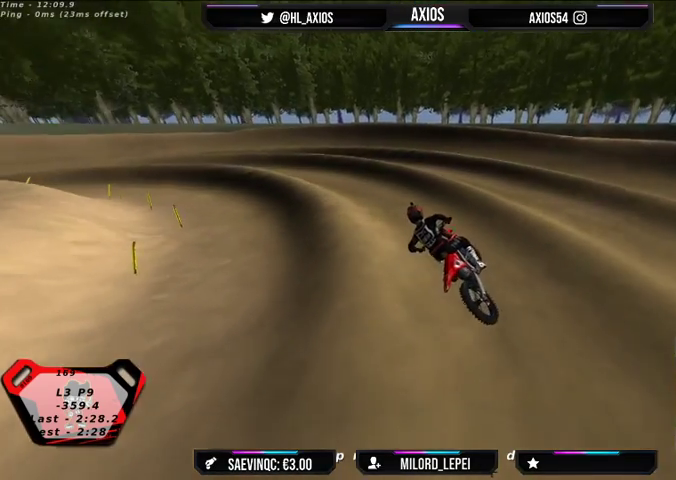
{"buttons": ["R1"], "left_stick": "right", "right_stick": "up", "events": [[100, "left_stick", "center"], [133, "R2", "down"], [300, "R2", "up"], [500, "left_stick", "right"]]}
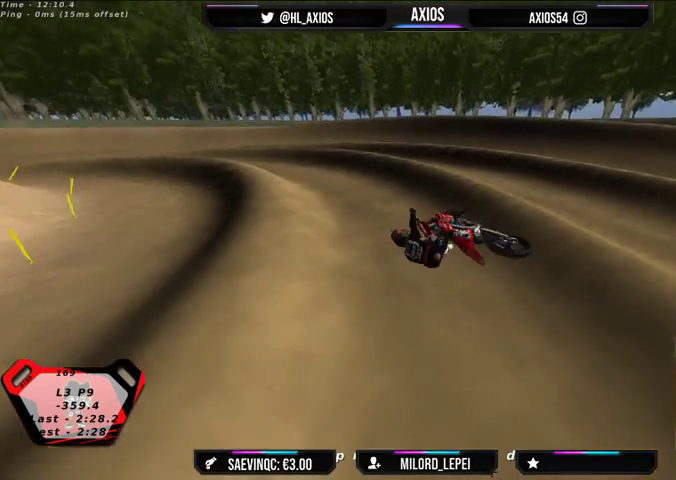
{"buttons": ["SELECT"], "left_stick": "right", "right_stick": "center", "events": [[233, "right_stick", "center"], [467, "R1", "up"], [467, "SELECT", "down"]]}
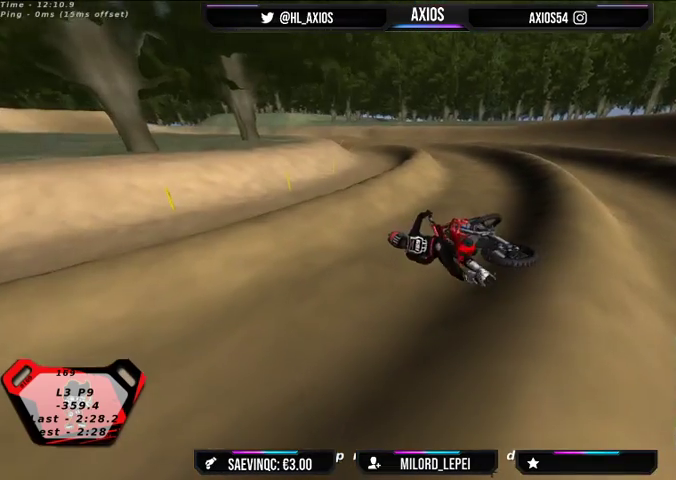
{"buttons": [], "left_stick": "right", "right_stick": "center", "events": [[233, "SELECT", "up"]]}
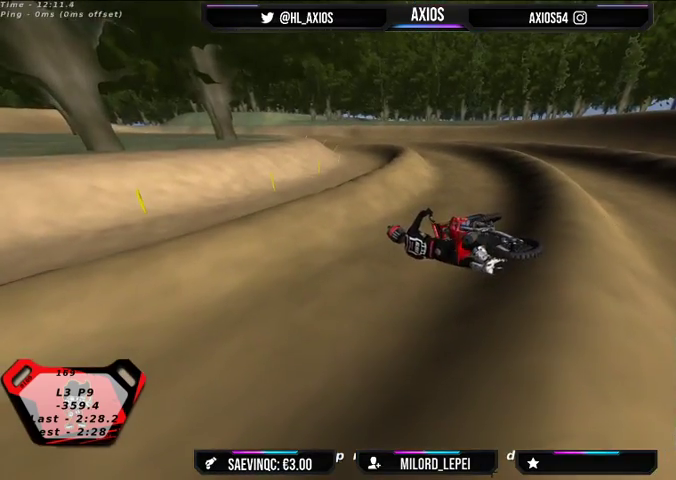
{"buttons": [], "left_stick": "right", "right_stick": "center", "events": [[300, "left_stick", "center"], [500, "left_stick", "right"]]}
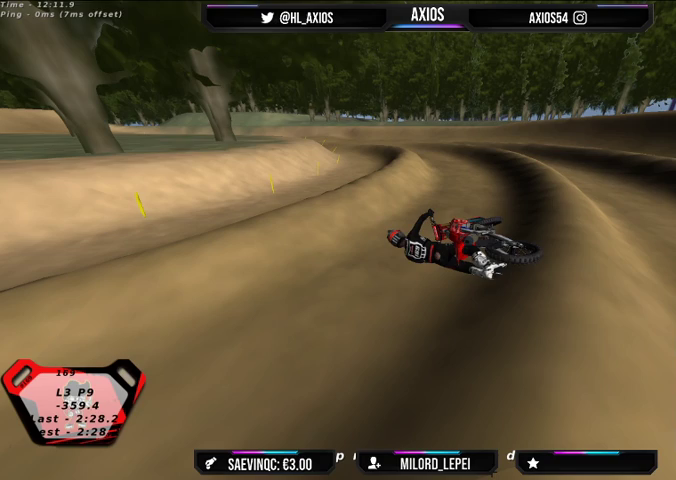
{"buttons": [], "left_stick": "right", "right_stick": "center", "events": []}
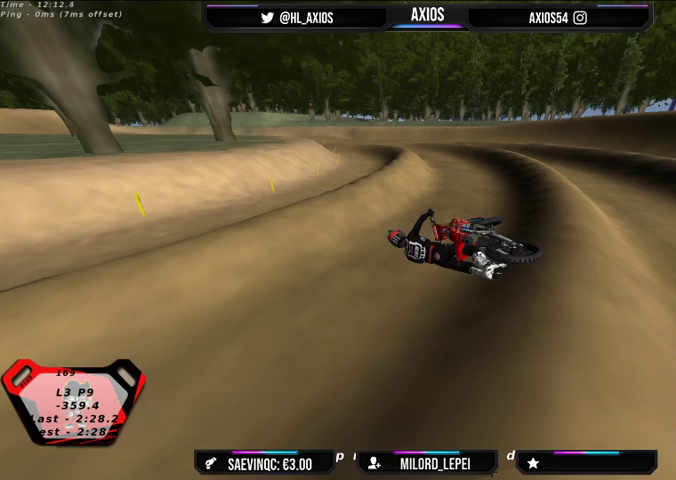
{"buttons": [], "left_stick": "right", "right_stick": "center", "events": []}
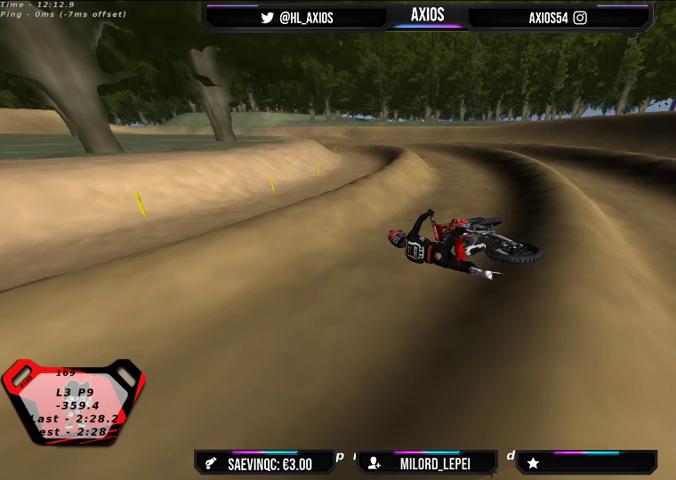
{"buttons": [], "left_stick": "right", "right_stick": "center", "events": [[300, "SELECT", "down"], [400, "SELECT", "up"]]}
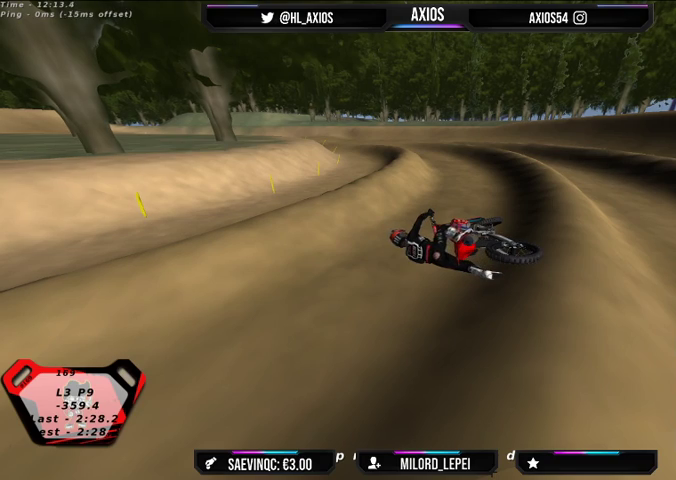
{"buttons": [], "left_stick": "right", "right_stick": "center", "events": []}
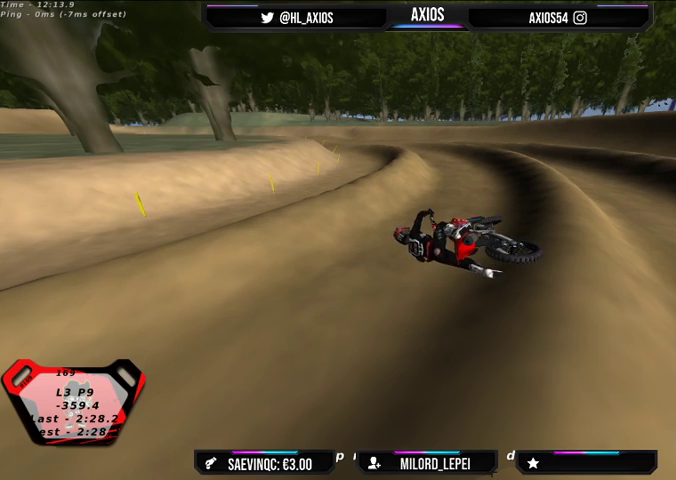
{"buttons": [], "left_stick": "right", "right_stick": "center", "events": []}
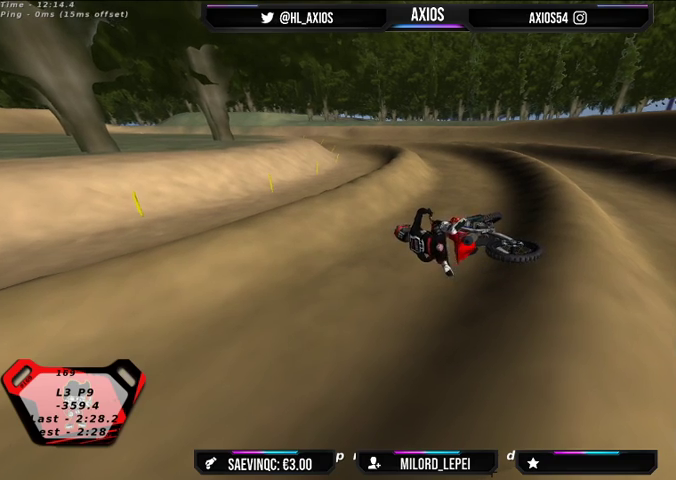
{"buttons": ["SELECT"], "left_stick": "right", "right_stick": "center", "events": [[433, "SELECT", "down"]]}
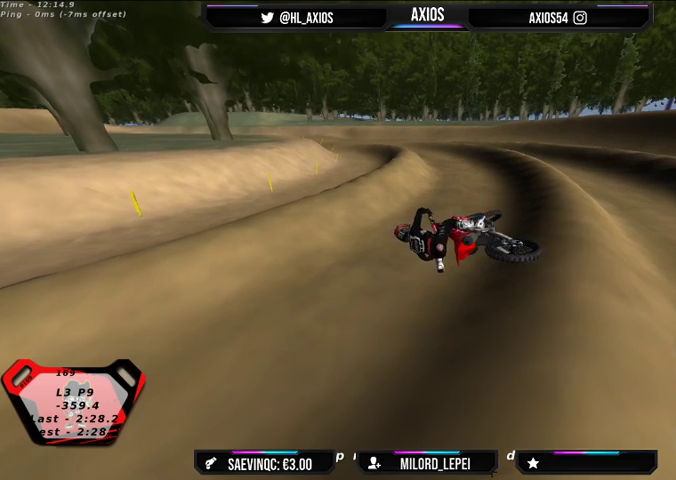
{"buttons": ["SELECT"], "left_stick": "right", "right_stick": "center", "events": []}
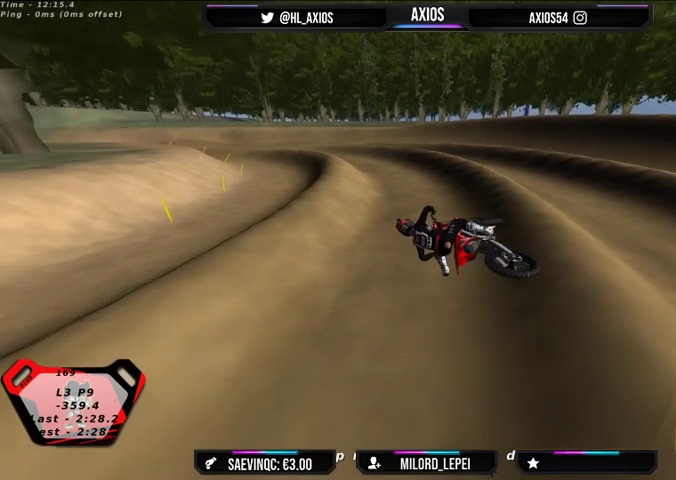
{"buttons": ["SELECT"], "left_stick": "right", "right_stick": "center", "events": []}
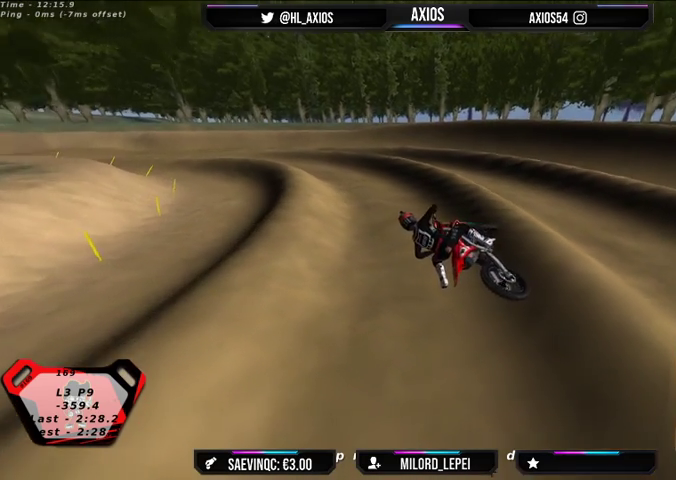
{"buttons": ["SELECT"], "left_stick": "left", "right_stick": "center", "events": [[100, "left_stick", "center"], [167, "left_stick", "left"]]}
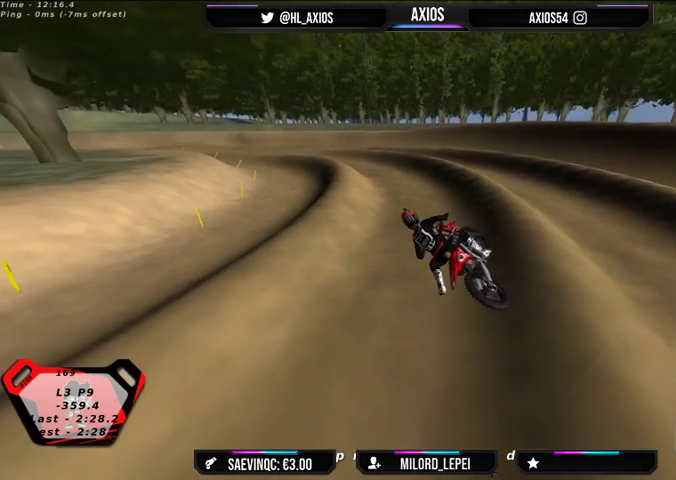
{"buttons": ["SELECT"], "left_stick": "right", "right_stick": "center", "events": [[100, "left_stick", "center"], [200, "left_stick", "right"]]}